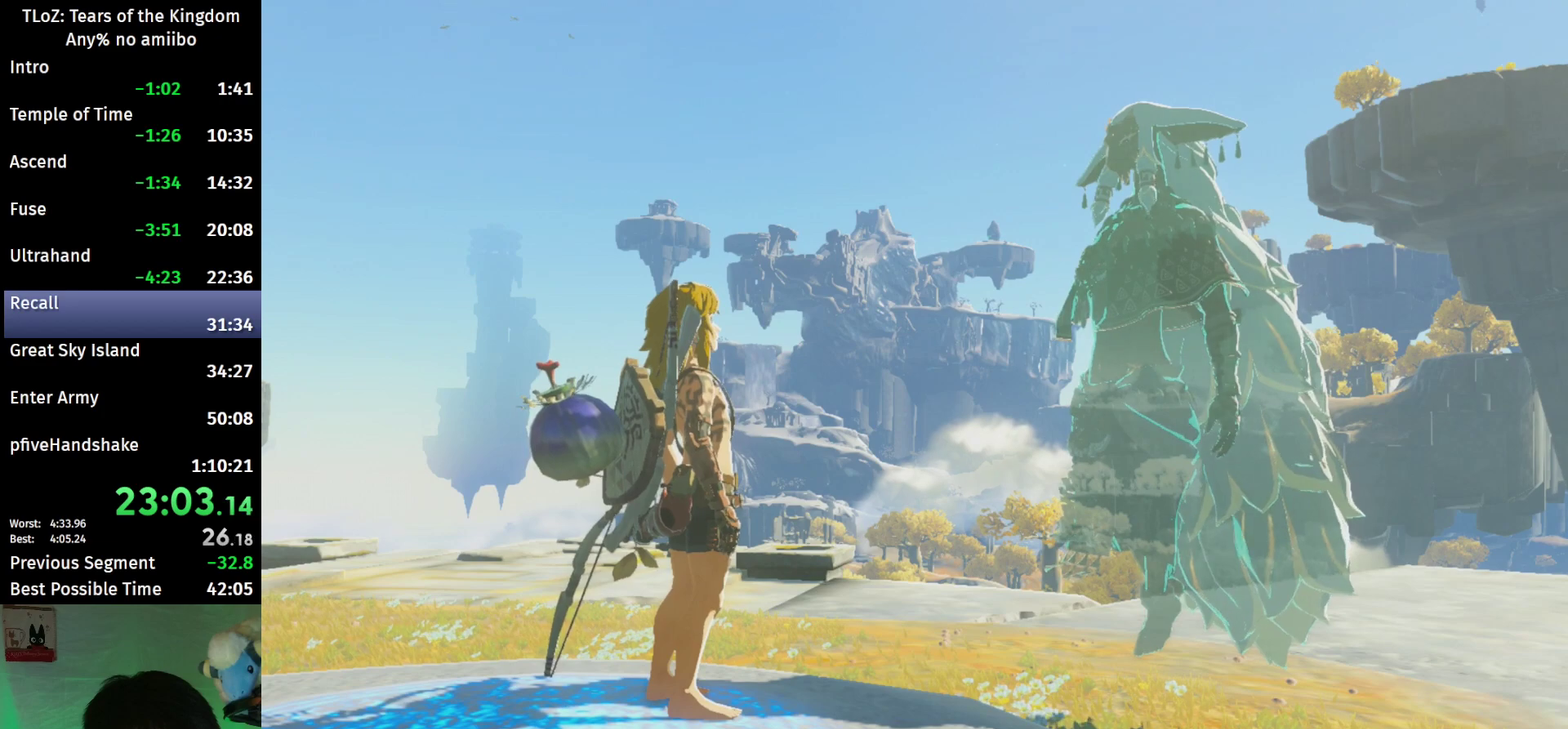
Gameplay with a controller (Nintendo layout); each line is a JSON object with the inputs held at the frame after it. This overlay highlights the sticks when they move; stick clicks (L3 R3) are not distinguishable. Not read: L3 R3.
{"buttons": [], "left_stick": "center", "right_stick": "center"}
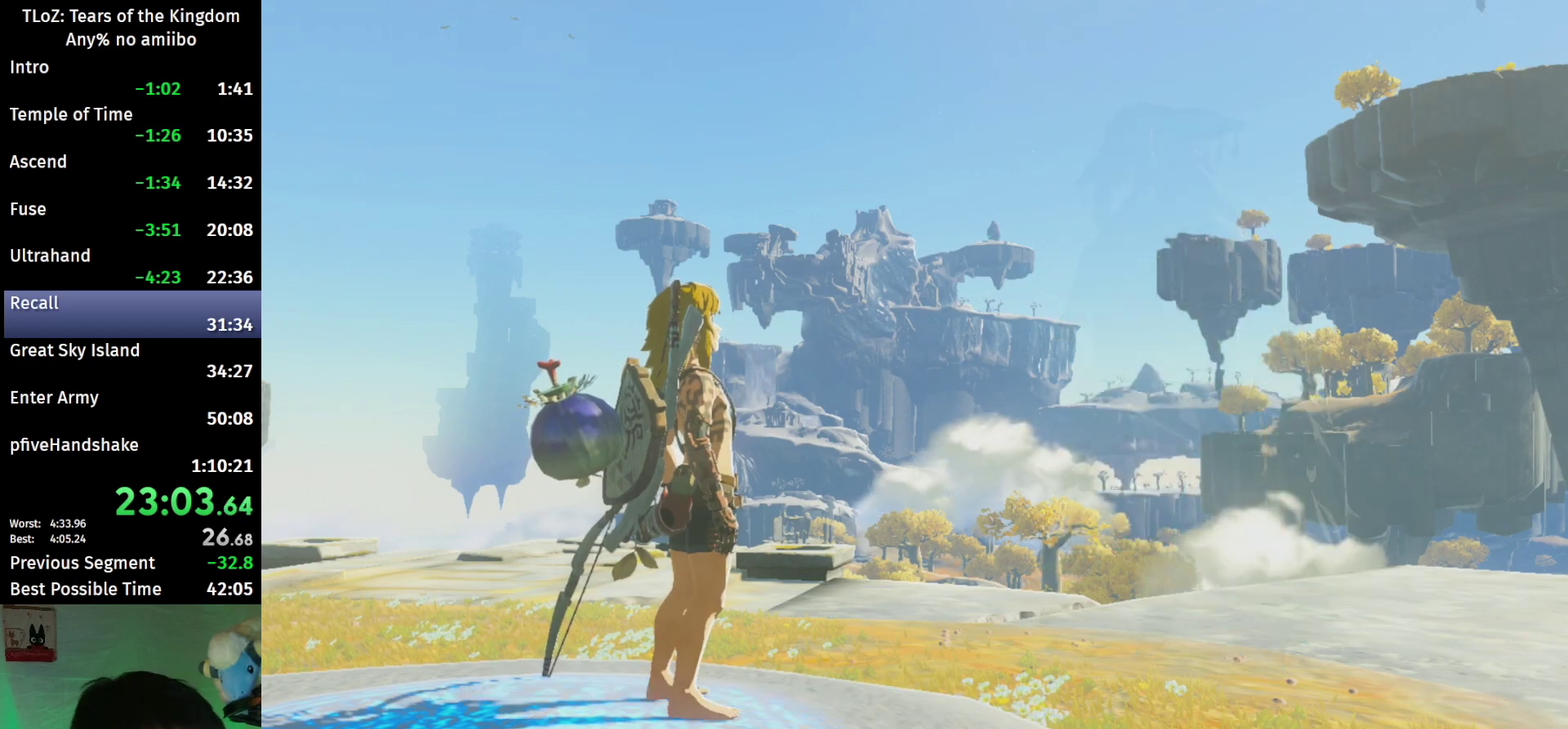
{"buttons": [], "left_stick": "left", "right_stick": "center"}
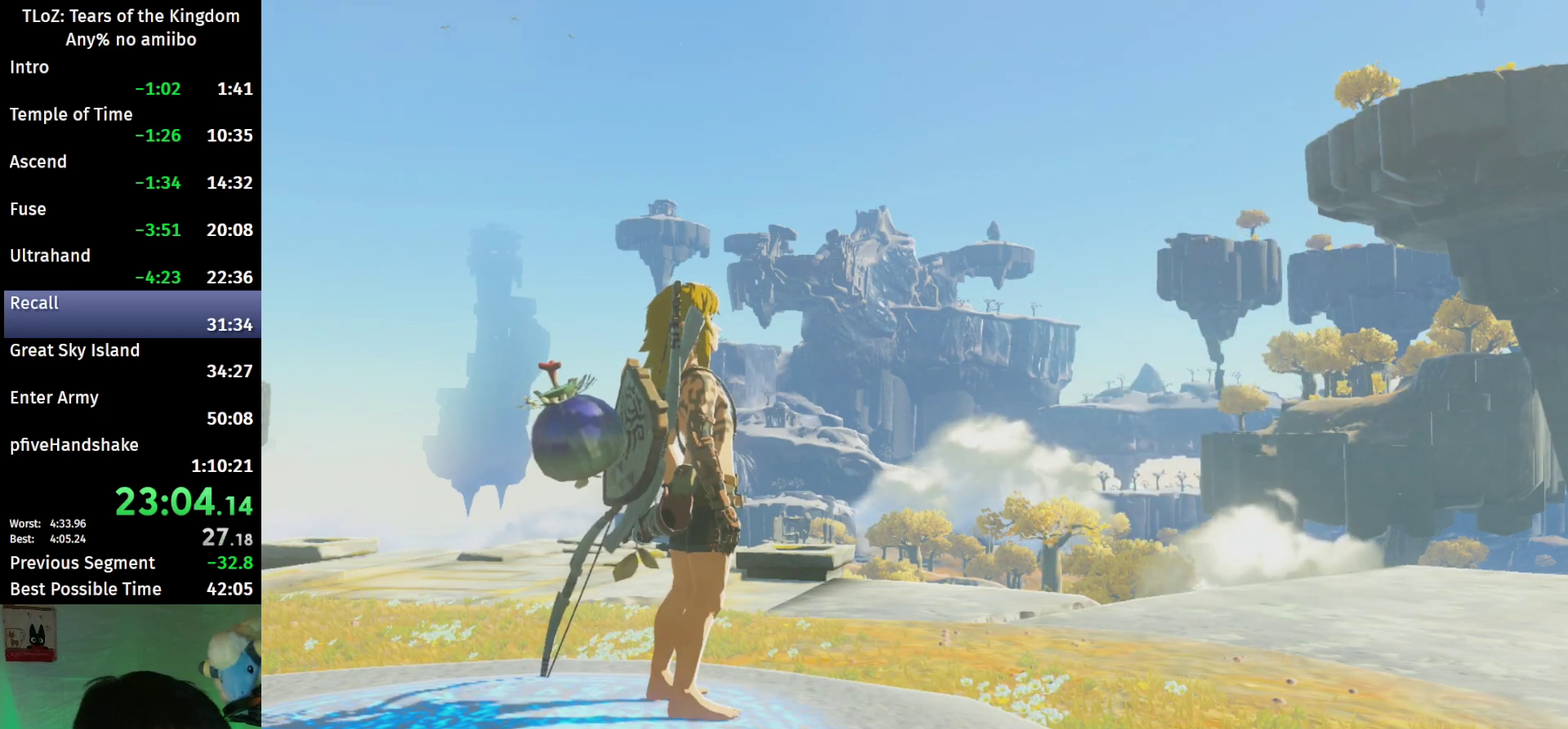
{"buttons": [], "left_stick": "left", "right_stick": "left"}
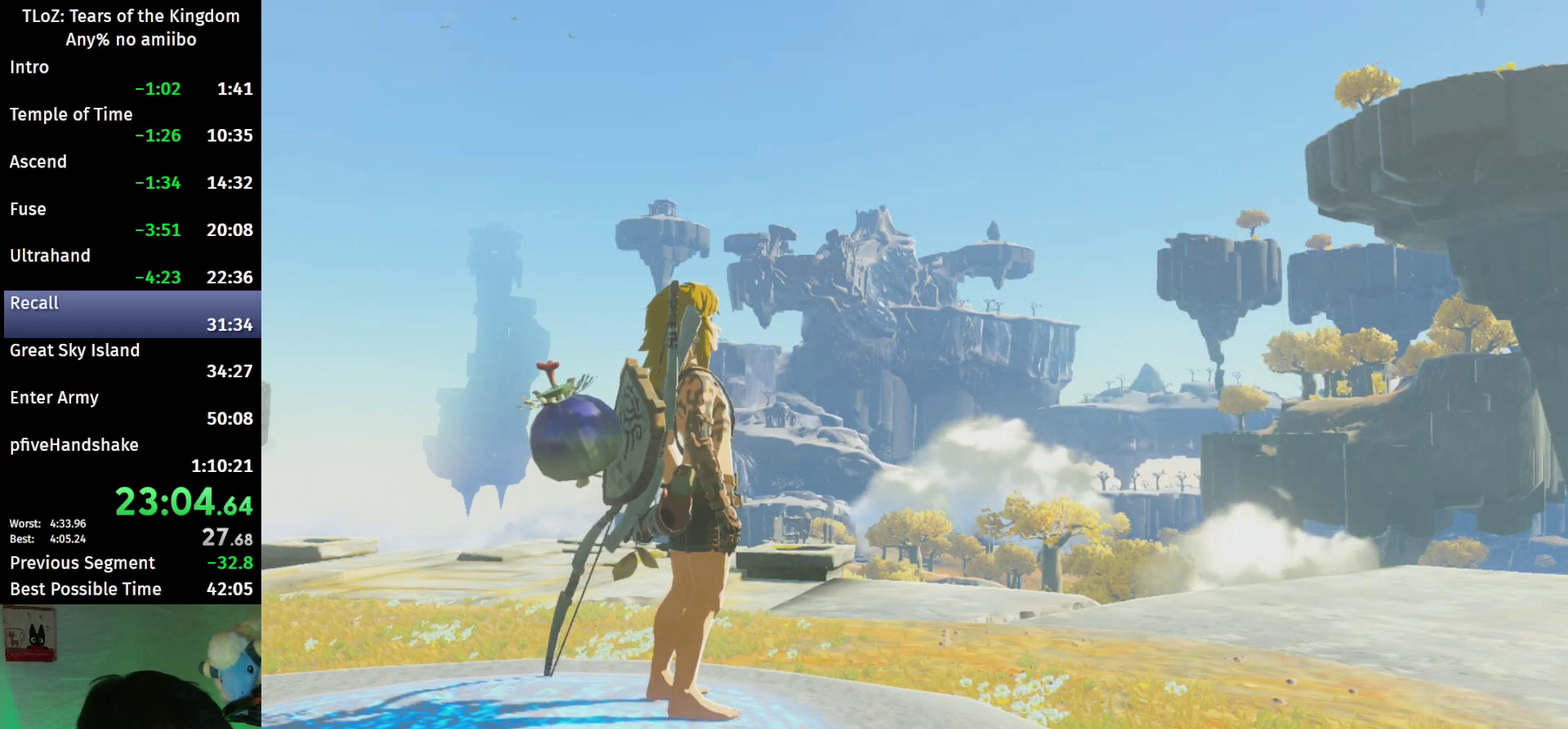
{"buttons": ["B"], "left_stick": "left", "right_stick": "left"}
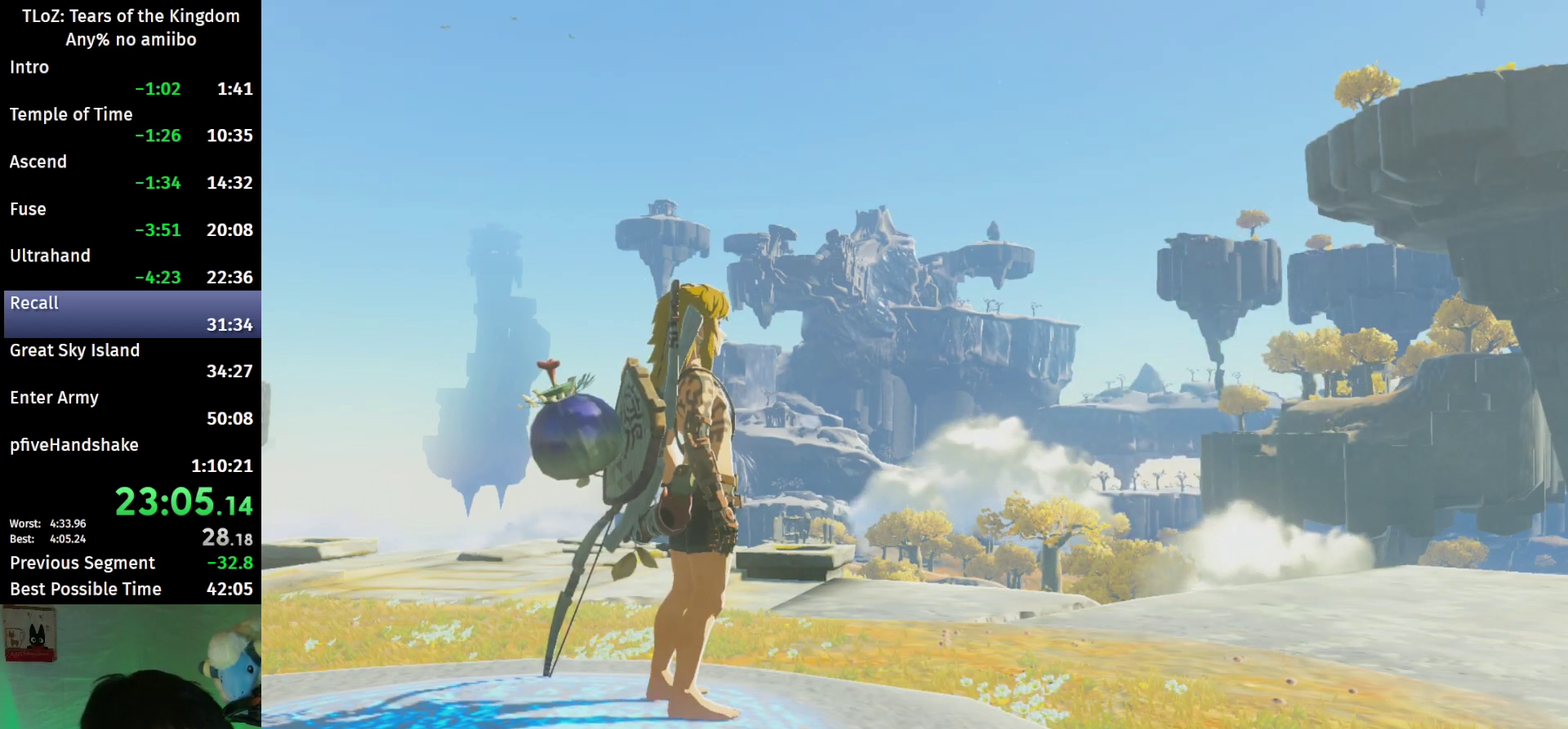
{"buttons": ["B"], "left_stick": "left", "right_stick": "left"}
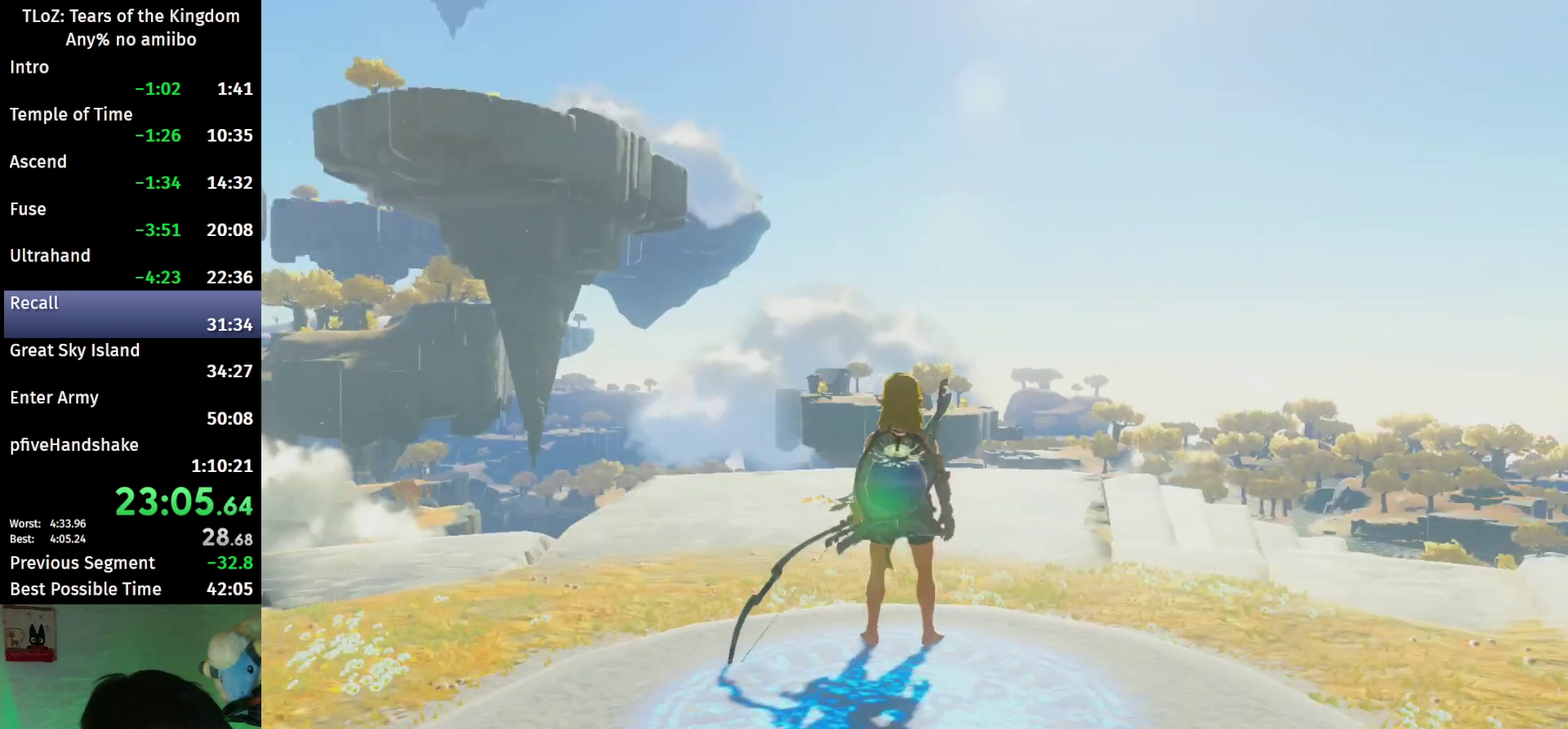
{"buttons": ["B"], "left_stick": "up-left", "right_stick": "down-left"}
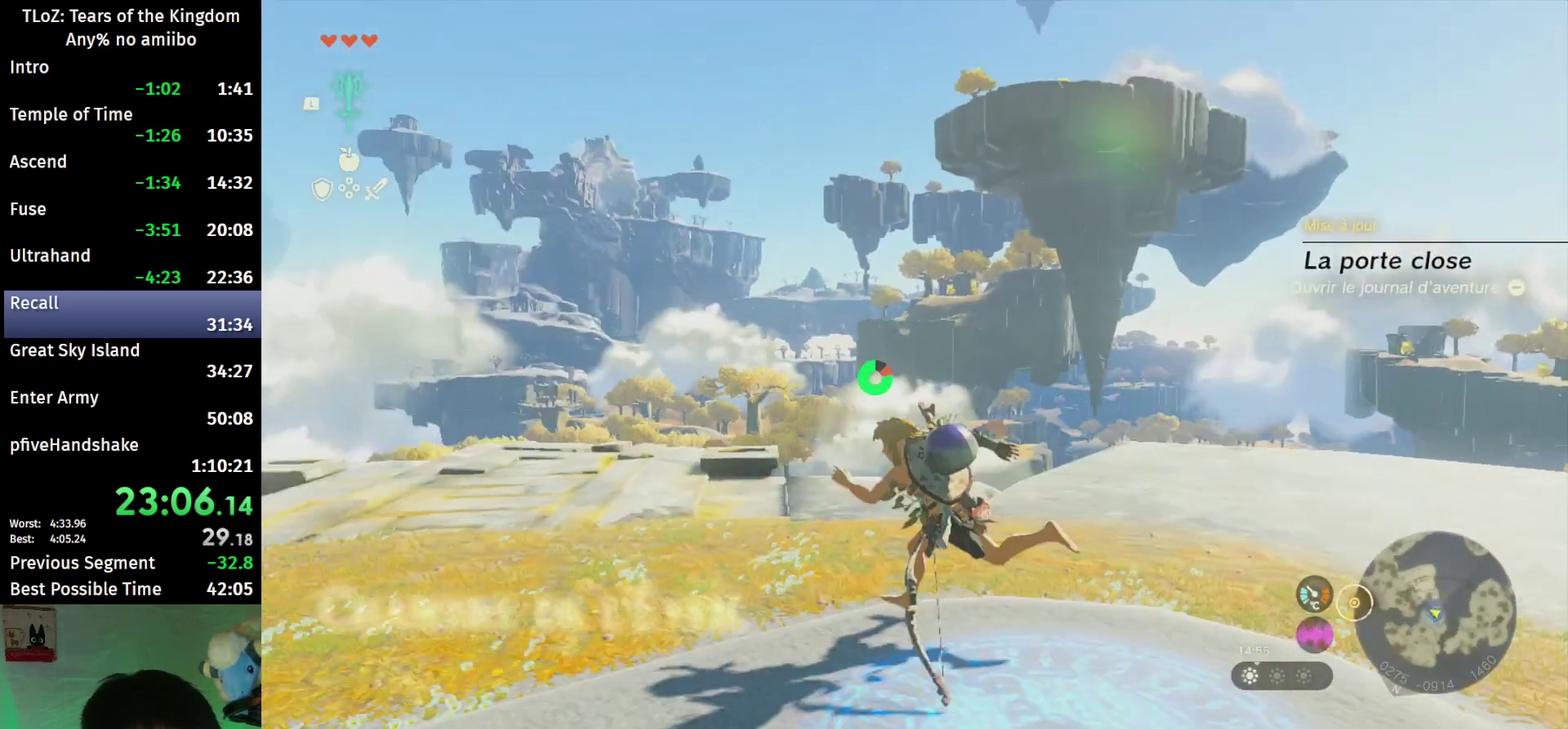
{"buttons": ["B"], "left_stick": "up", "right_stick": "center"}
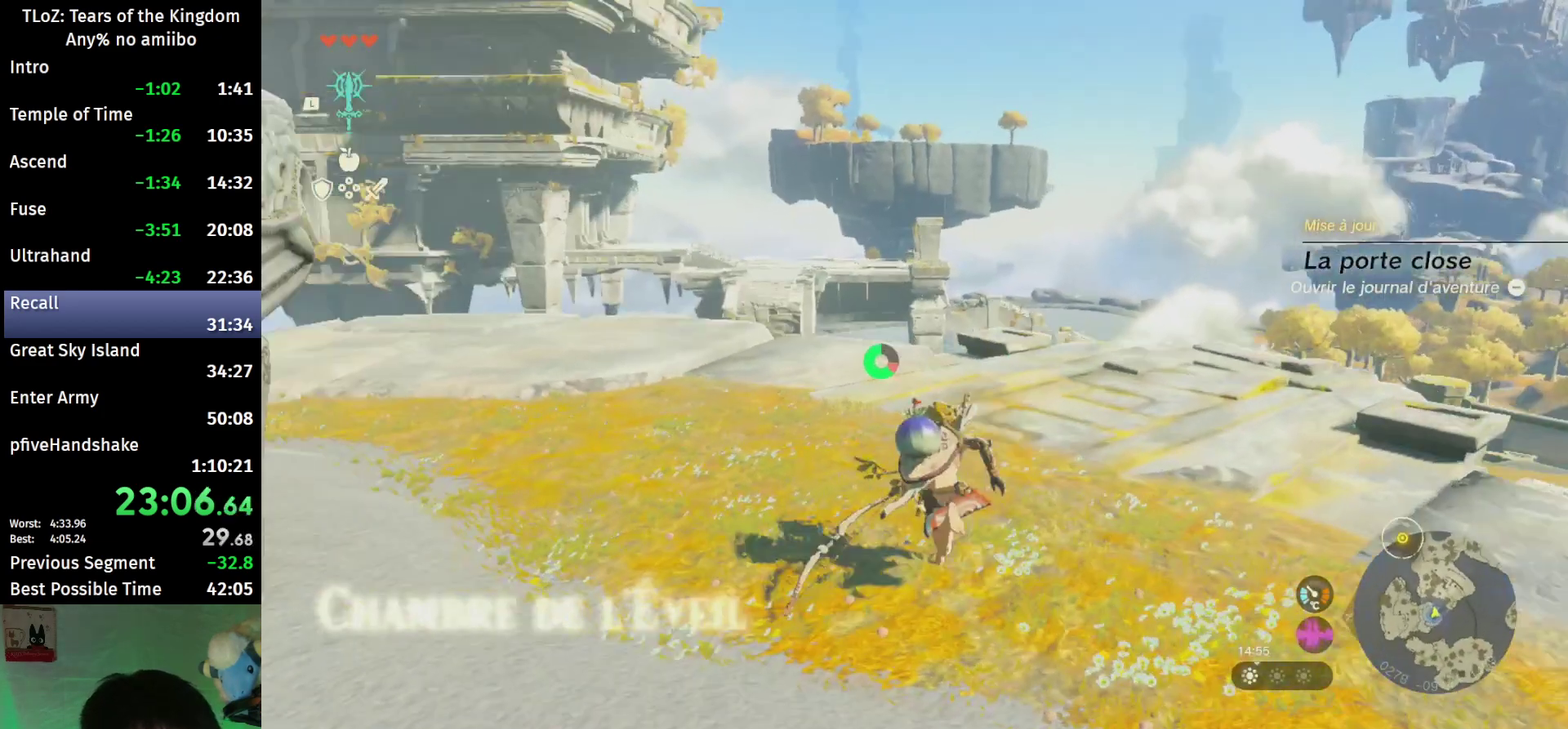
{"buttons": ["B"], "left_stick": "up", "right_stick": "center"}
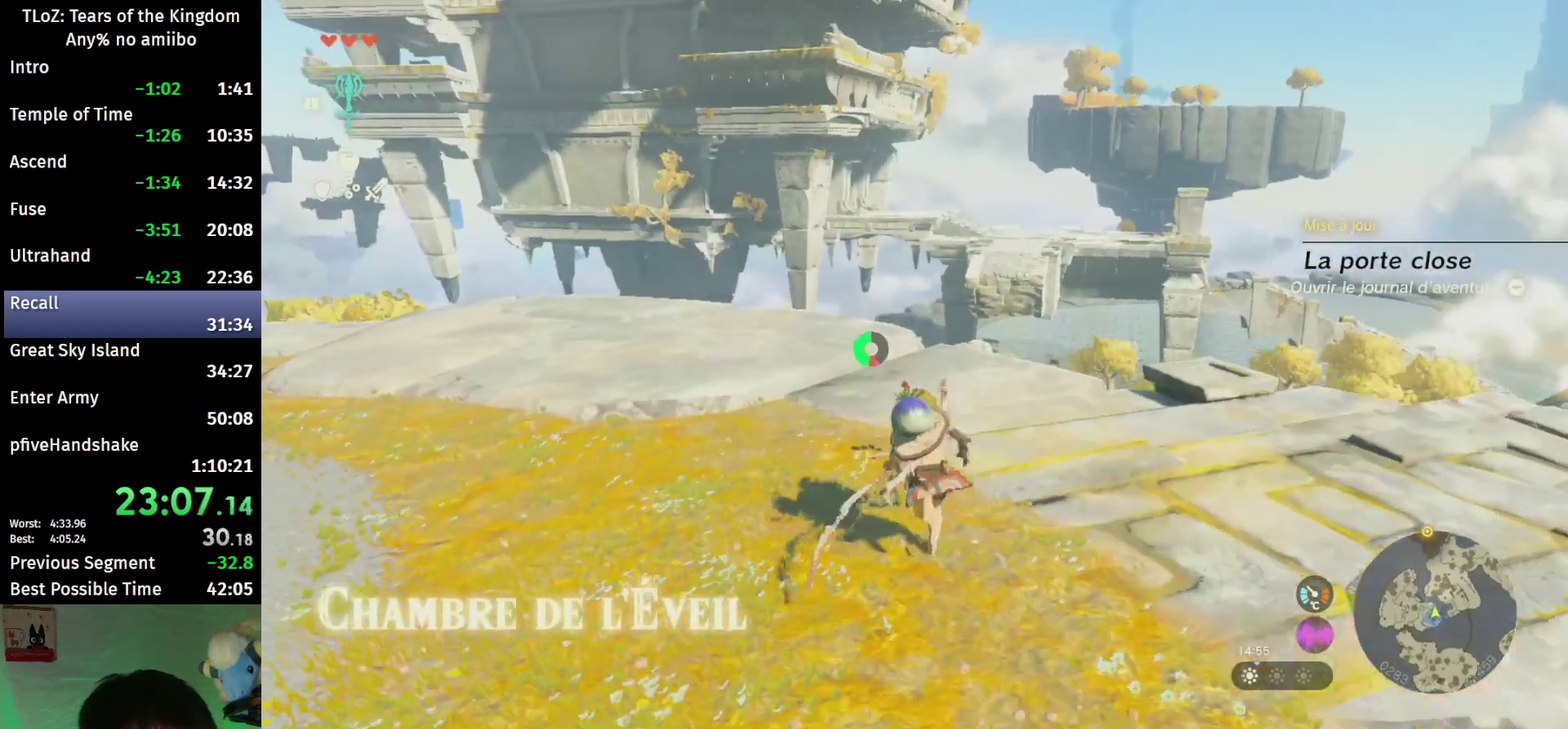
{"buttons": ["B"], "left_stick": "up", "right_stick": "center"}
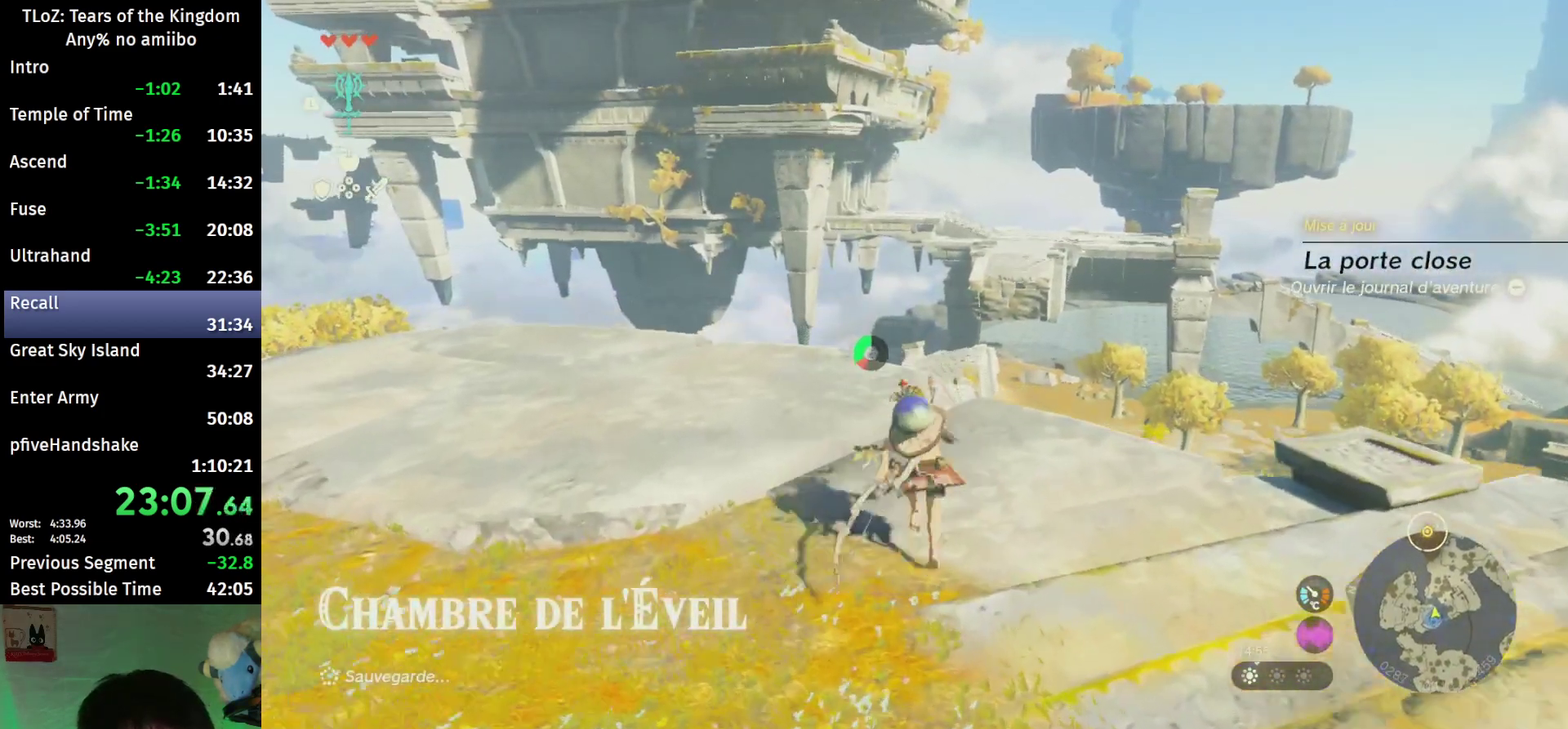
{"buttons": [], "left_stick": "up", "right_stick": "center"}
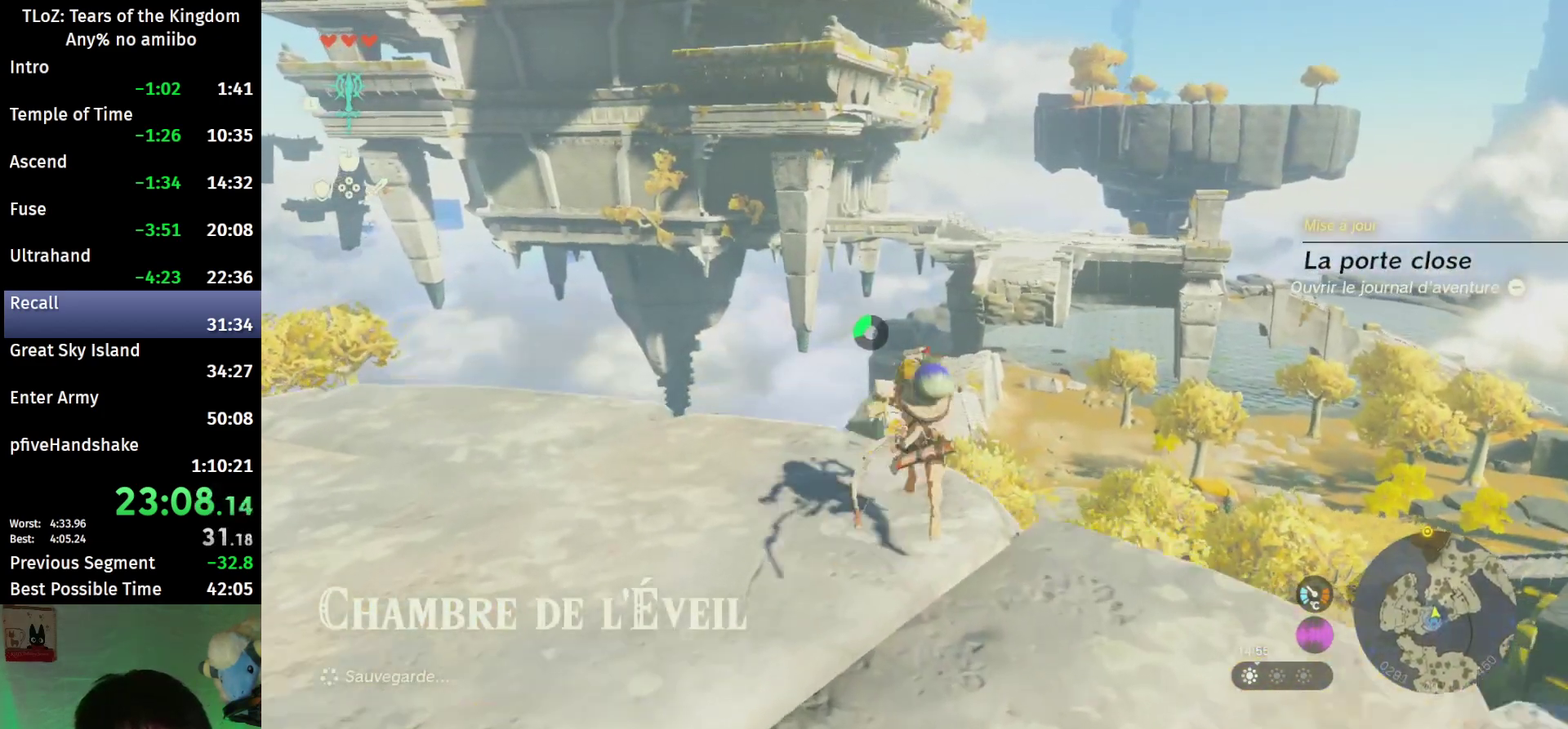
{"buttons": ["L2"], "left_stick": "up", "right_stick": "down"}
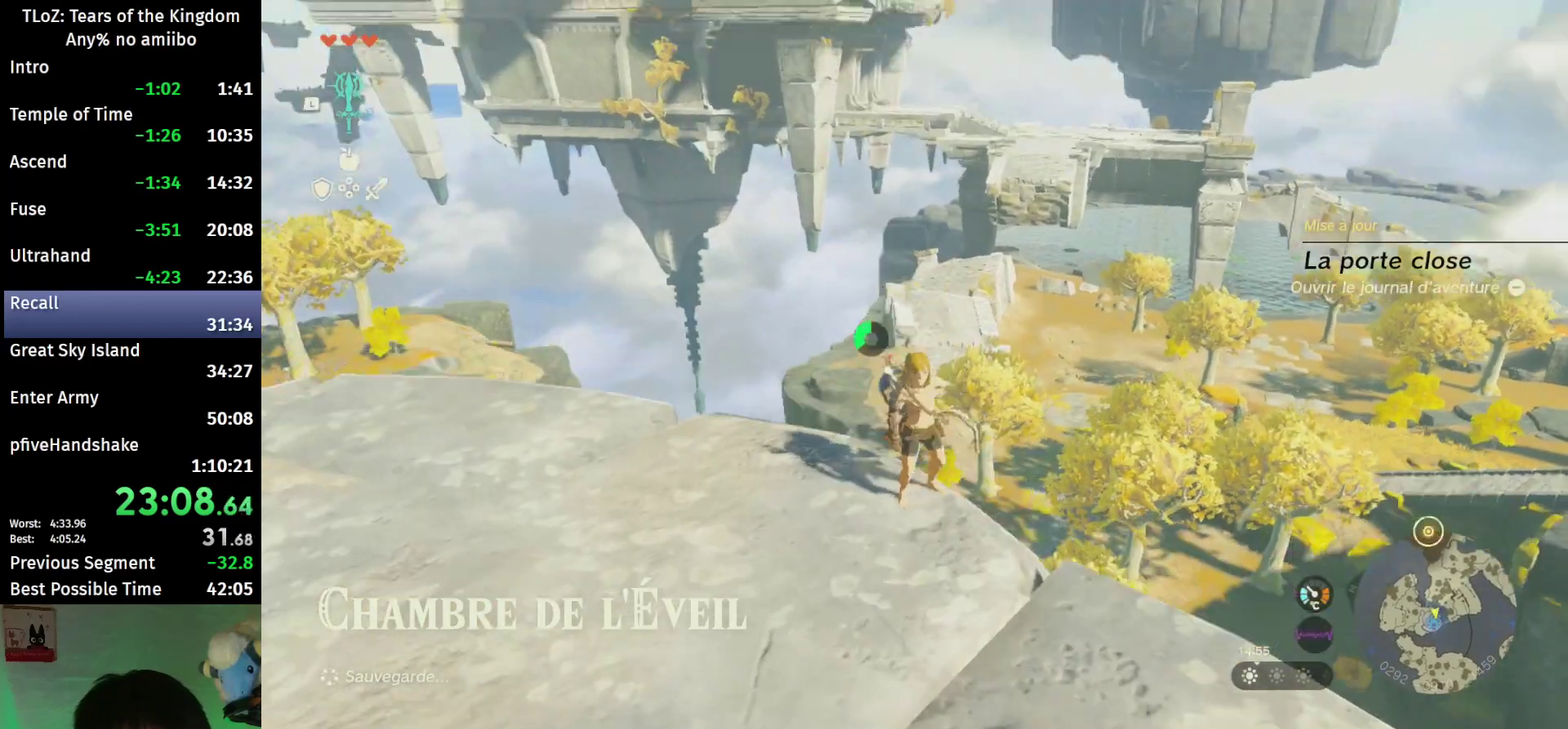
{"buttons": [], "left_stick": "center", "right_stick": "center"}
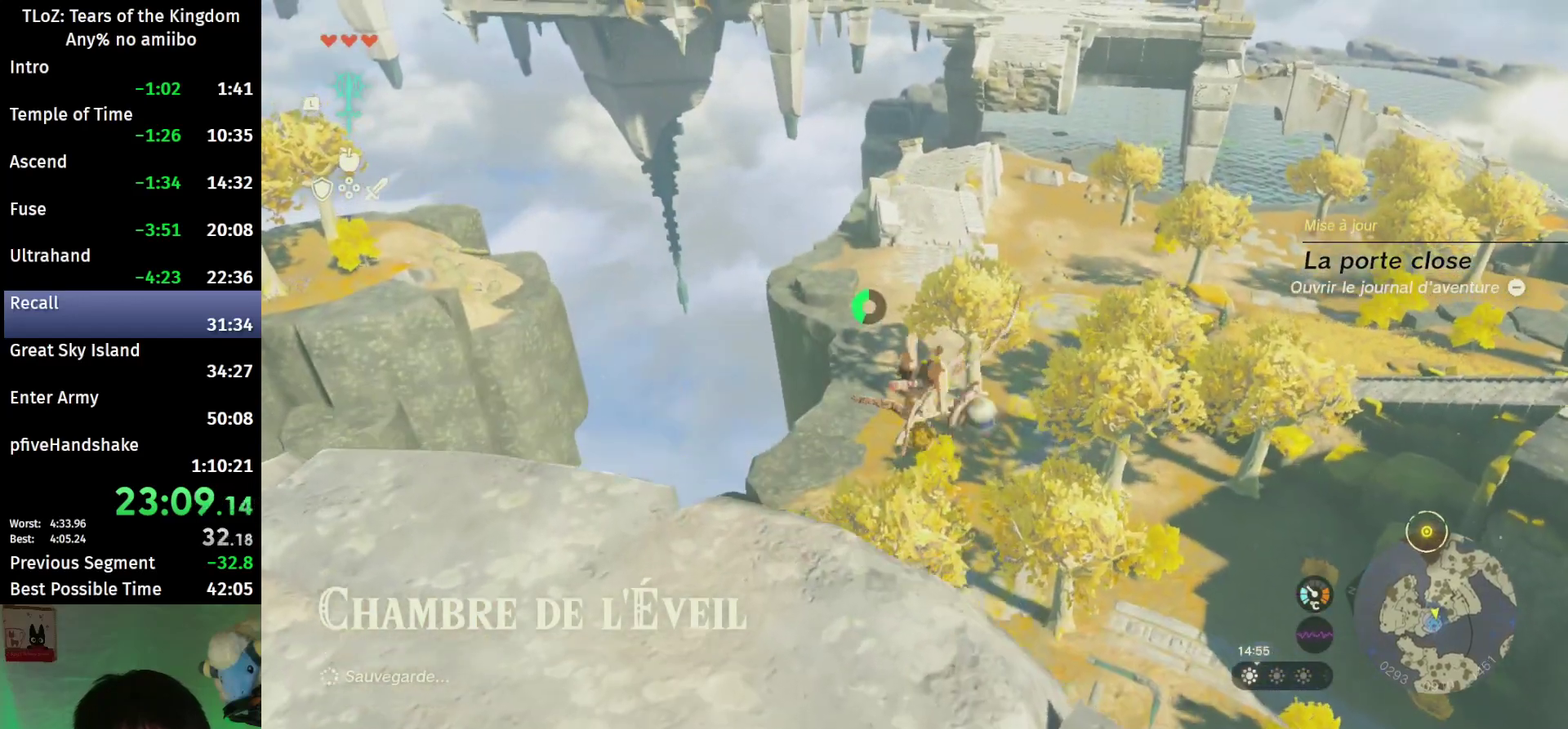
{"buttons": ["Y"], "left_stick": "center", "right_stick": "center"}
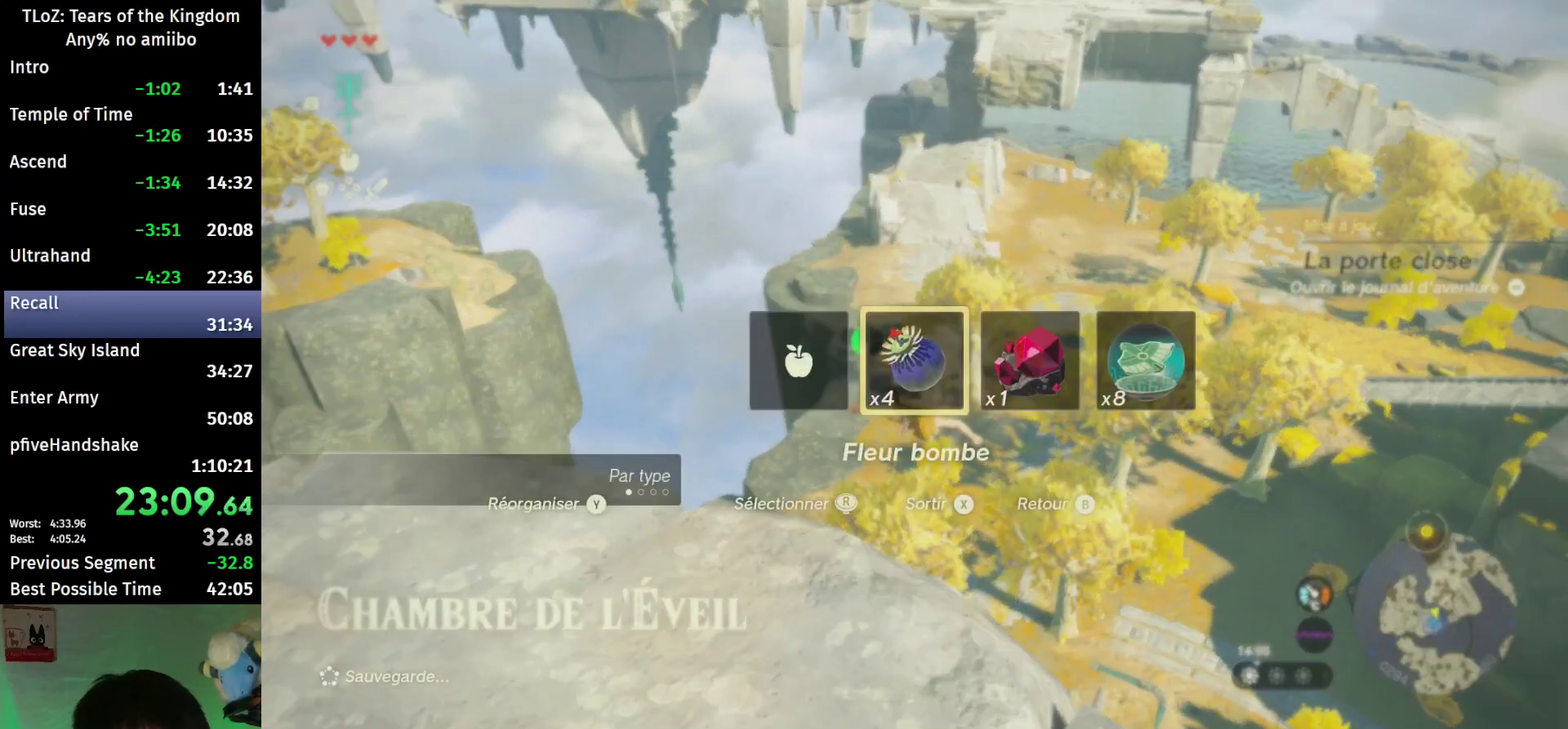
{"buttons": ["X"], "left_stick": "up", "right_stick": "center"}
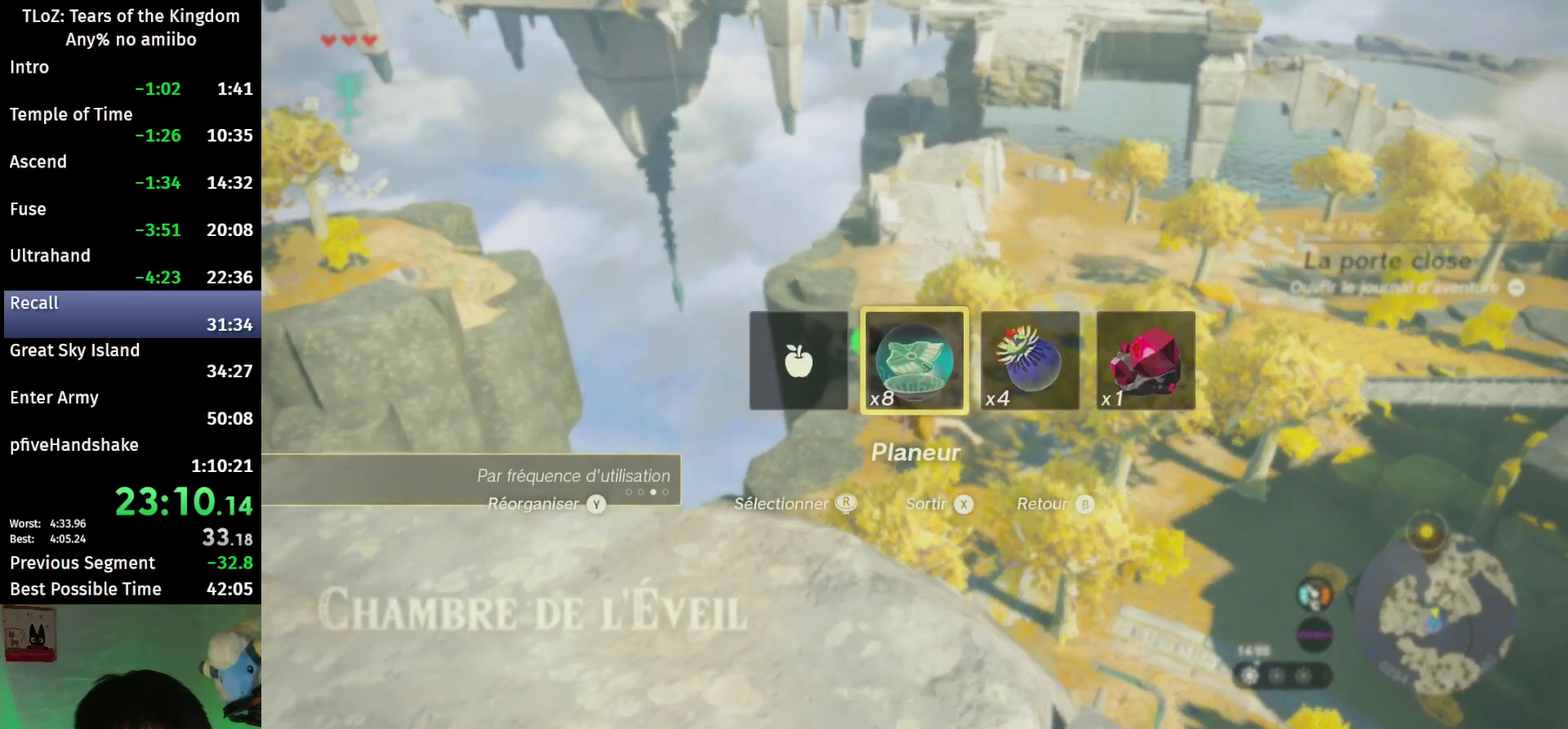
{"buttons": [], "left_stick": "up", "right_stick": "center"}
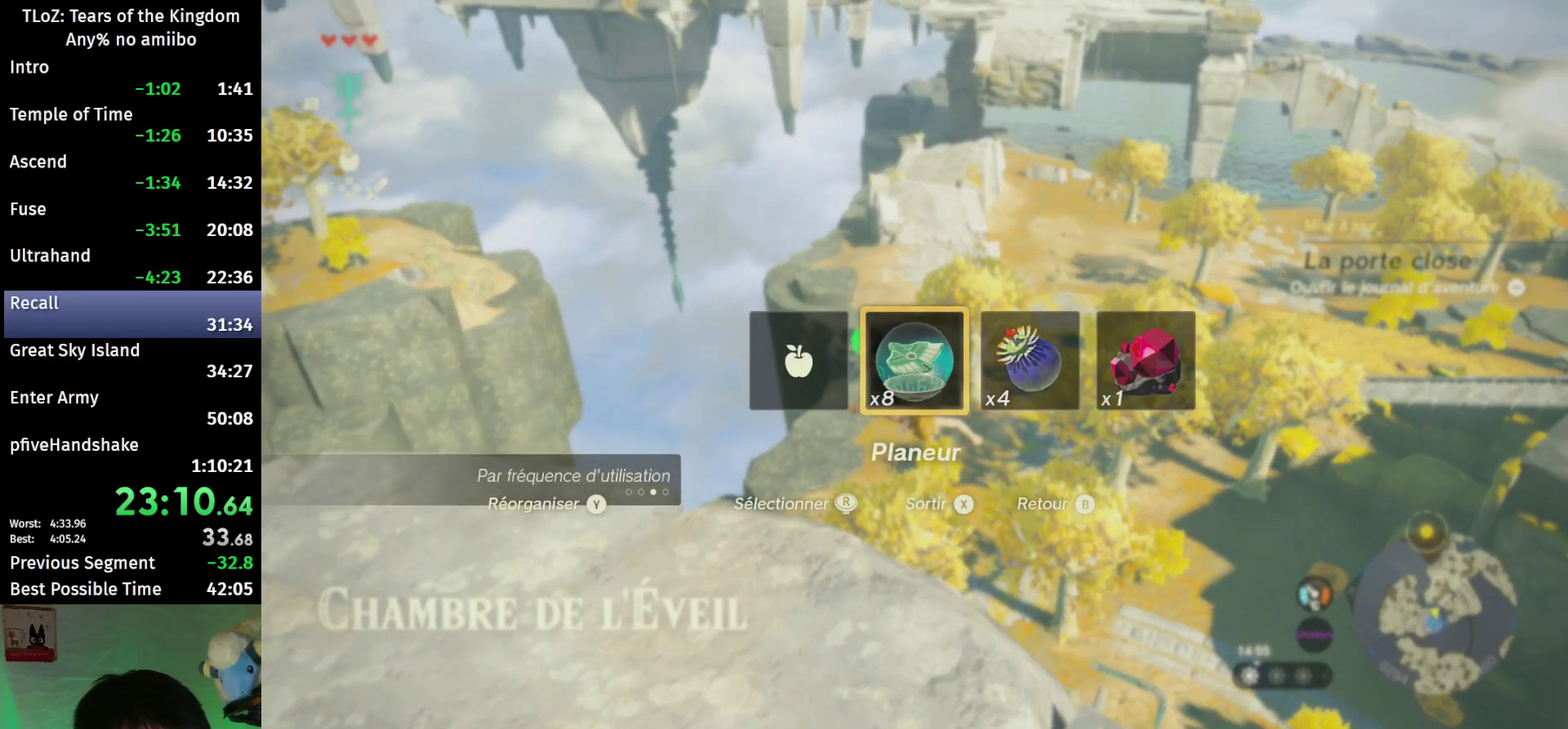
{"buttons": ["B", "Y"], "left_stick": "up", "right_stick": "center"}
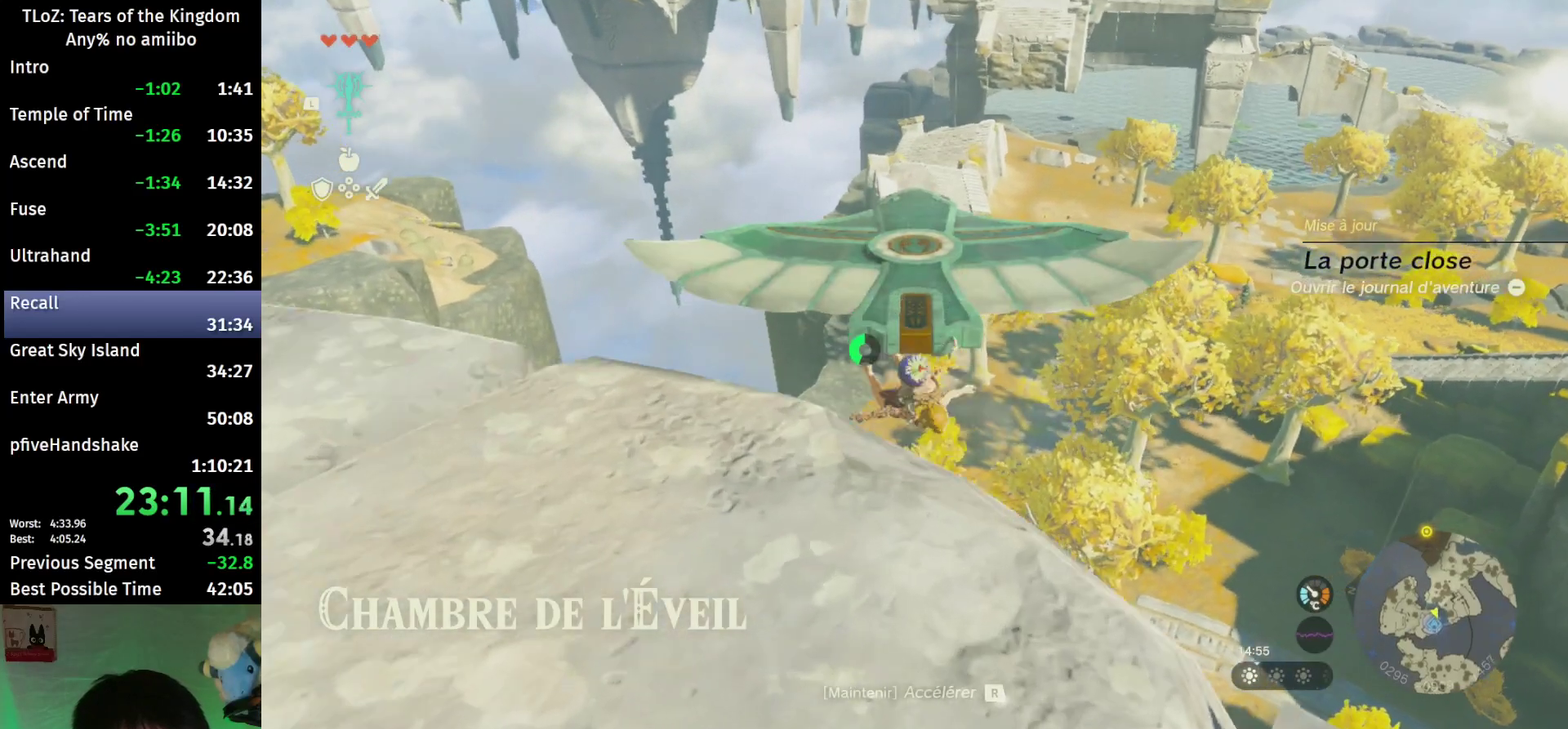
{"buttons": [], "left_stick": "up", "right_stick": "center"}
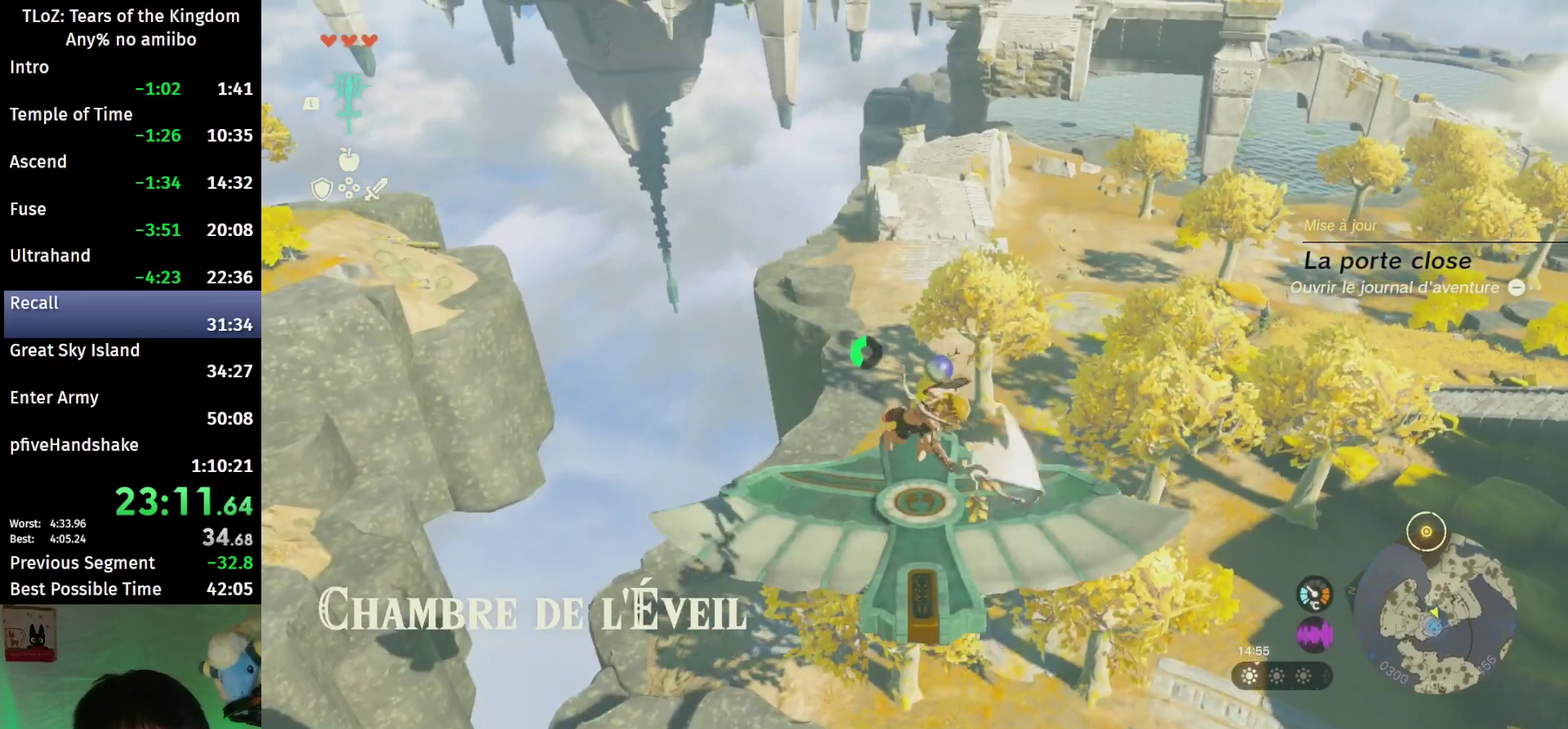
{"buttons": [], "left_stick": "up", "right_stick": "center"}
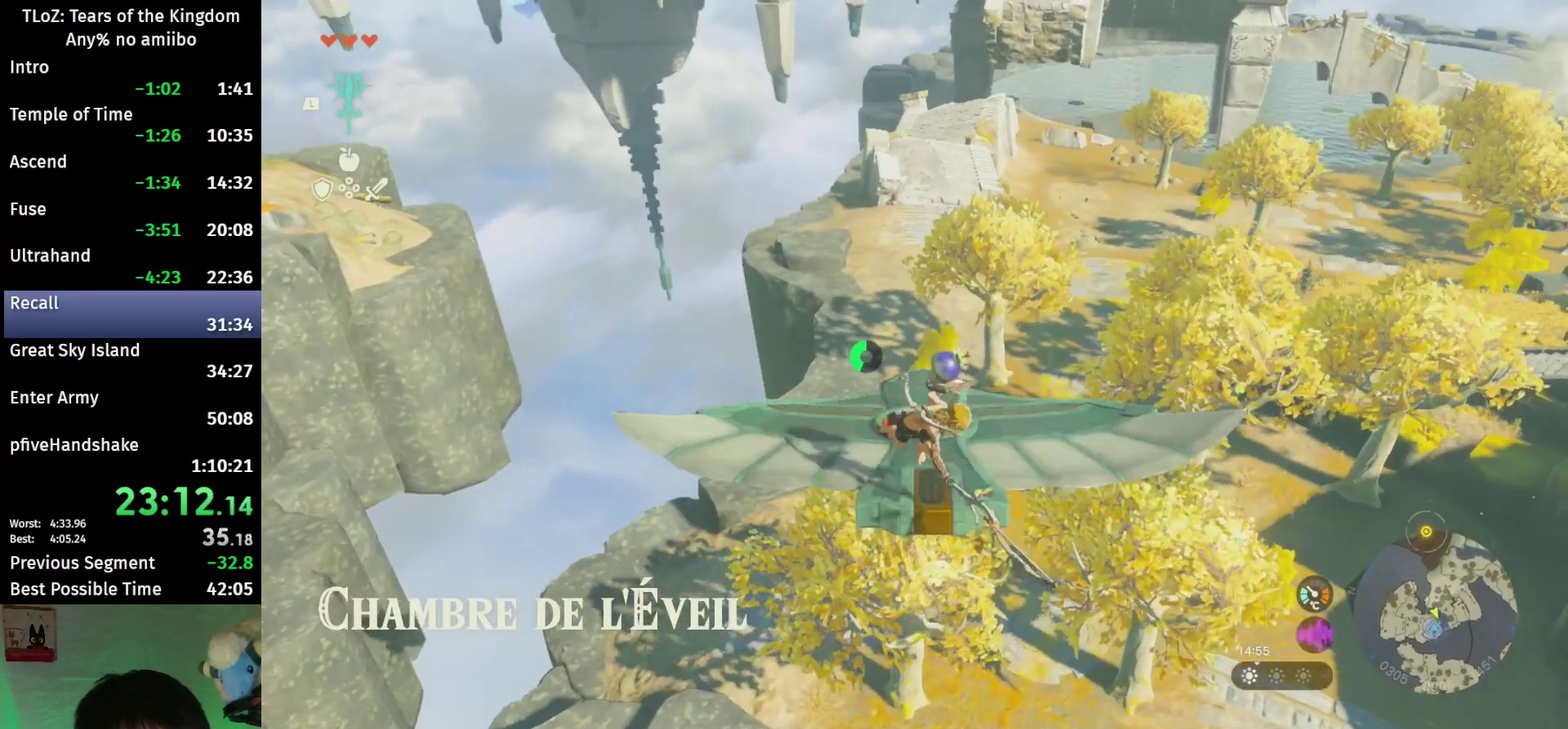
{"buttons": [], "left_stick": "up", "right_stick": "center"}
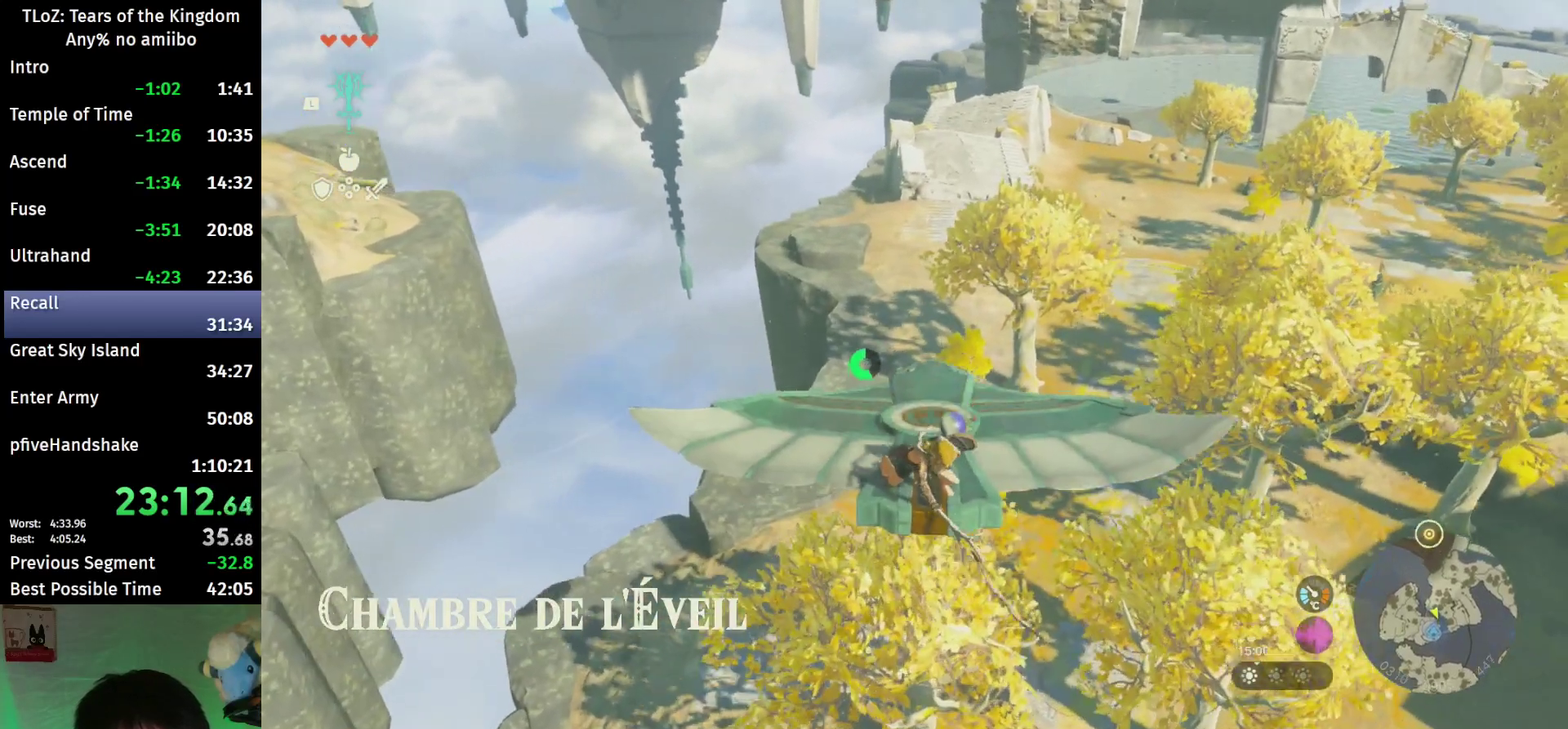
{"buttons": ["B"], "left_stick": "up", "right_stick": "center"}